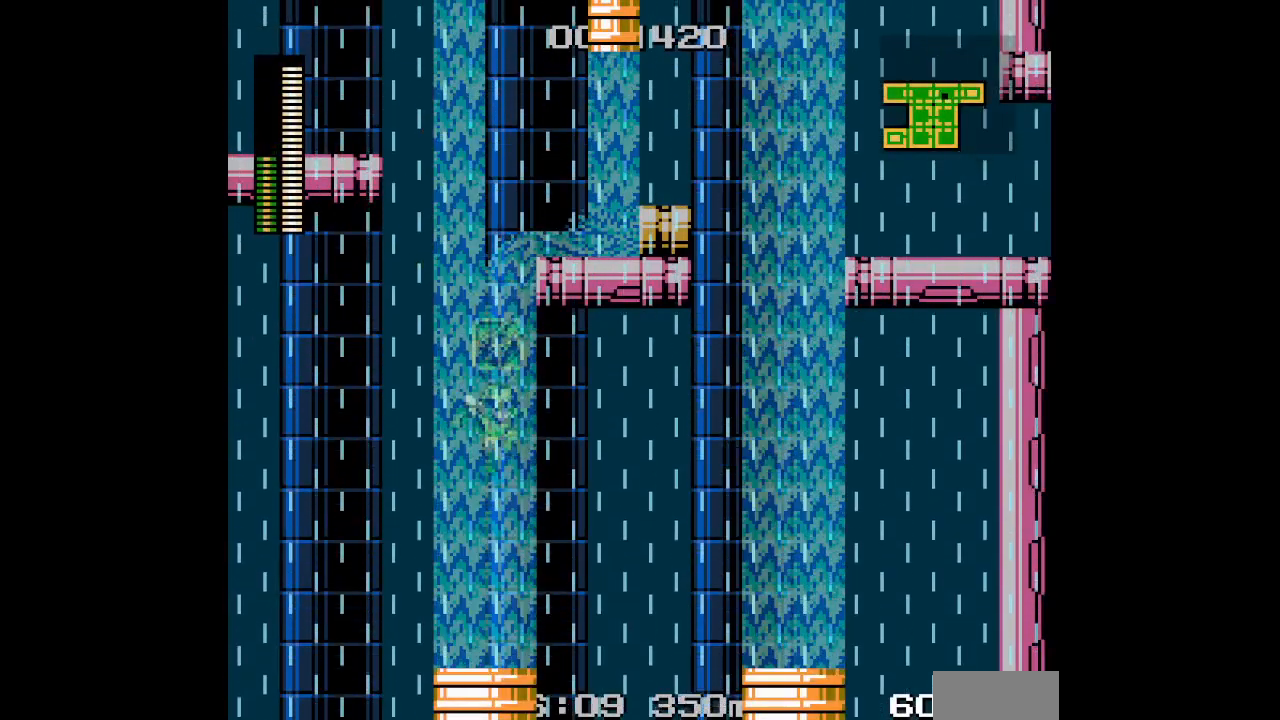
Gameplay with a controller (PlayStation layout); each line is a JSON object with the inputs held at the frame after it. "events" lists button and stick changes between this image and that frame as [ms after this image, input, new state], when the widget could be followed in between. Not read: DPAD_RIGHT GUIDE HOME L2 R2 R3 left_stick right_stick.
{"buttons": [], "events": [[33, "L1", "up"]]}
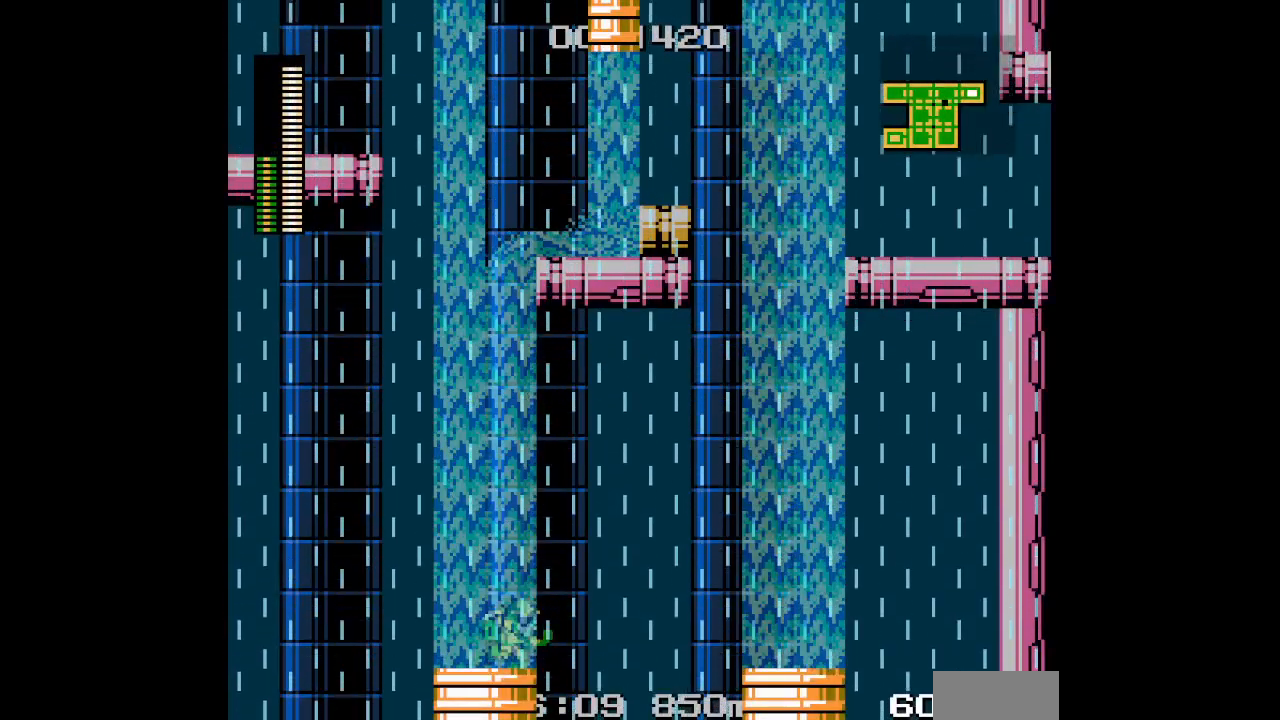
{"buttons": [], "events": []}
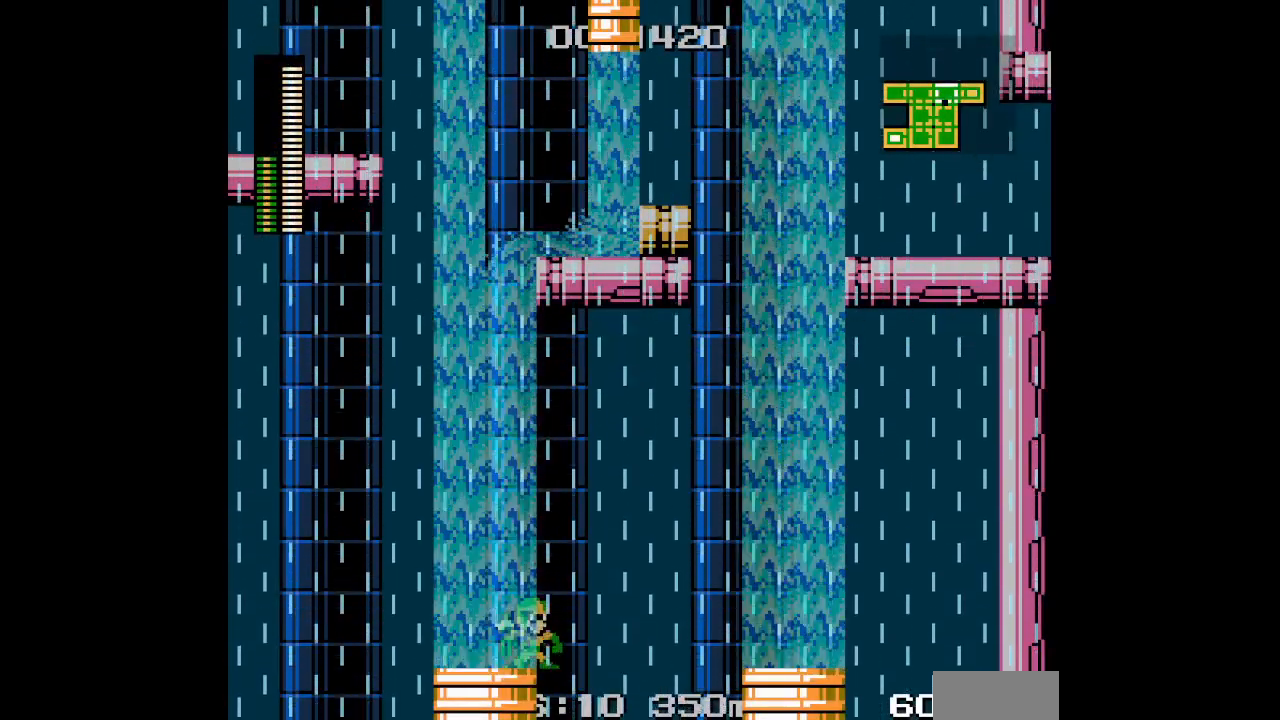
{"buttons": ["DPAD_UP"], "events": [[150, "DPAD_UP", "down"], [233, "L3", "down"], [333, "L3", "up"]]}
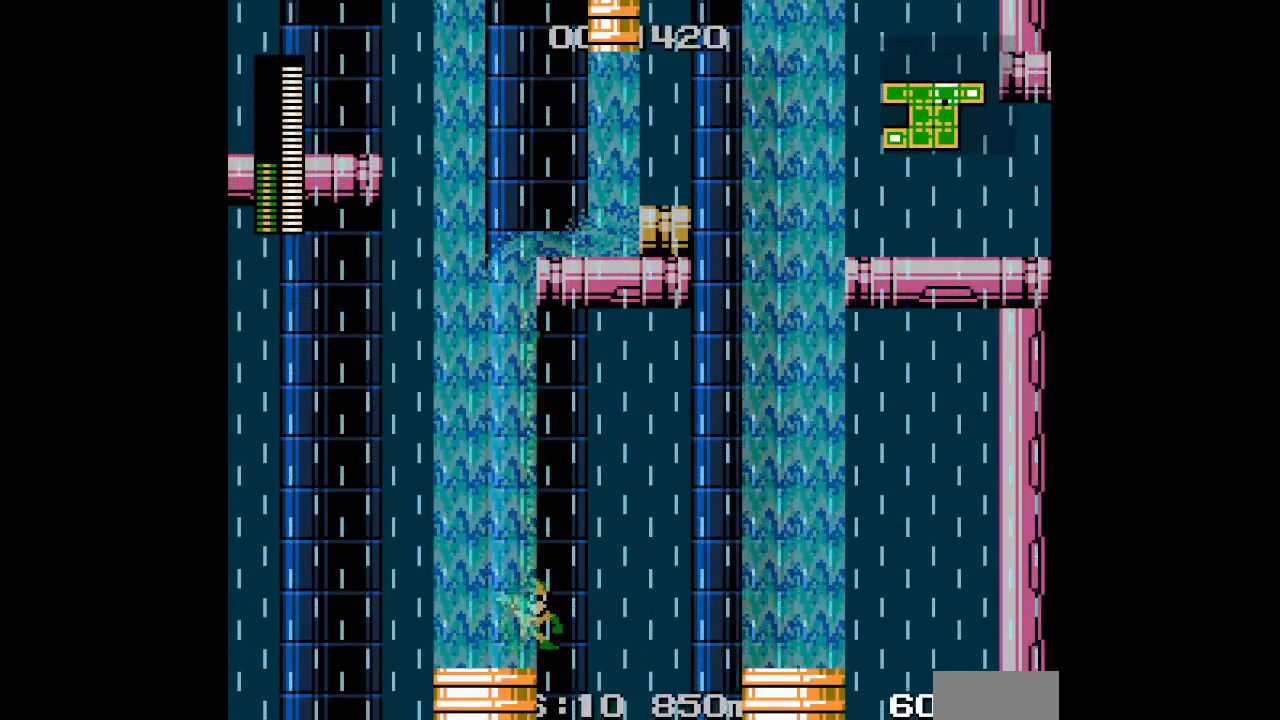
{"buttons": ["DPAD_UP"], "events": [[183, "DPAD_UP", "up"], [433, "DPAD_UP", "down"]]}
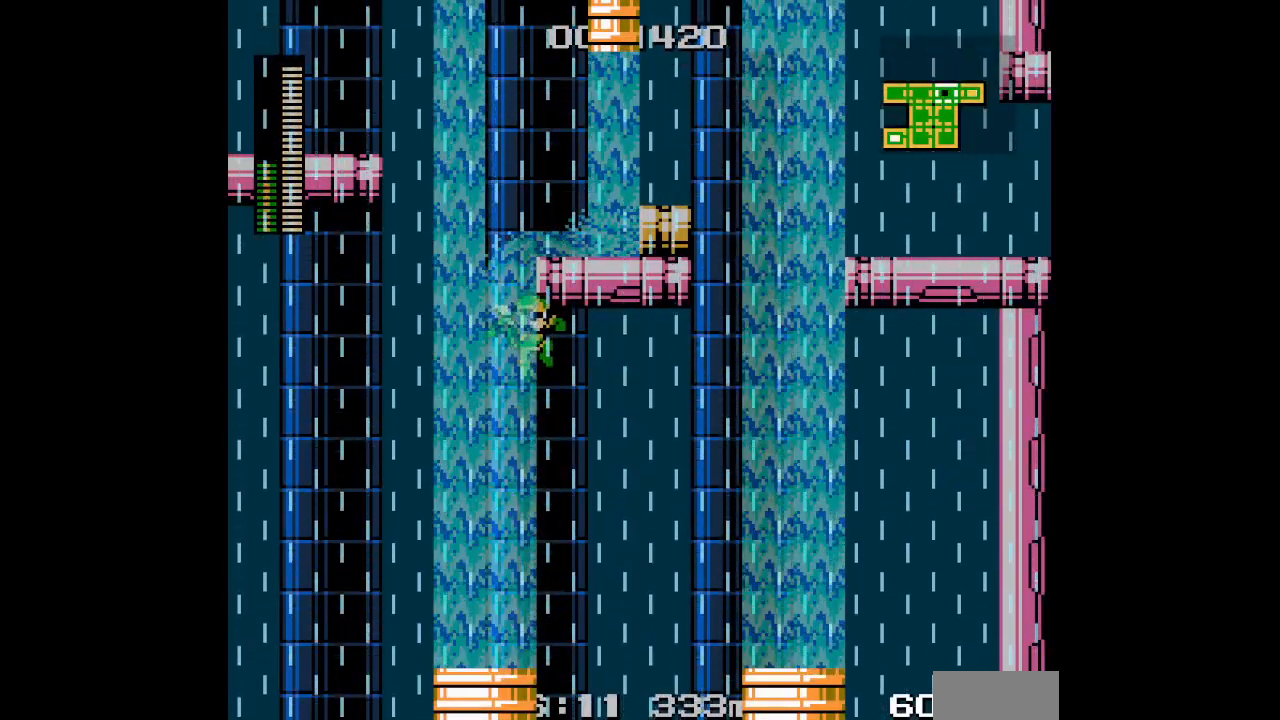
{"buttons": ["L3", "DPAD_UP"], "events": [[117, "L3", "down"], [200, "L3", "up"], [267, "L3", "down"], [367, "L3", "up"], [433, "L3", "down"]]}
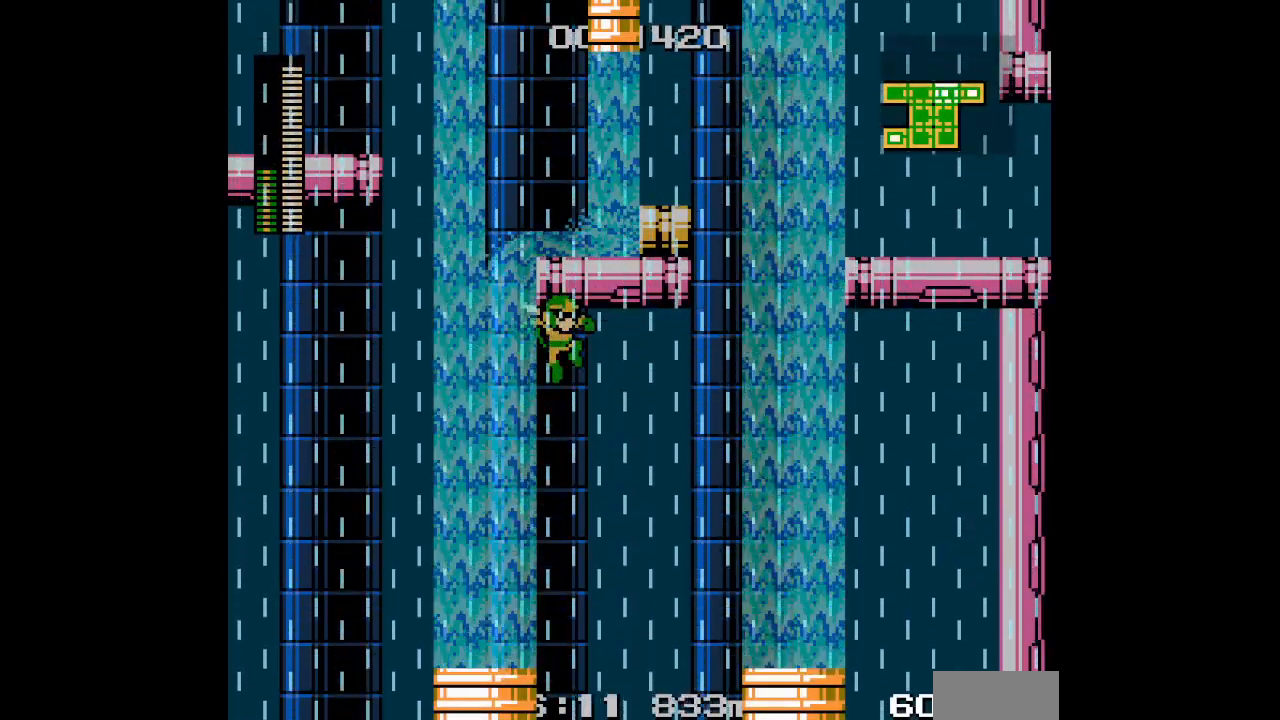
{"buttons": ["DPAD_UP"], "events": [[33, "L3", "up"], [83, "L3", "down"], [183, "L3", "up"], [250, "L3", "down"], [317, "L3", "up"], [383, "L3", "down"], [483, "L3", "up"]]}
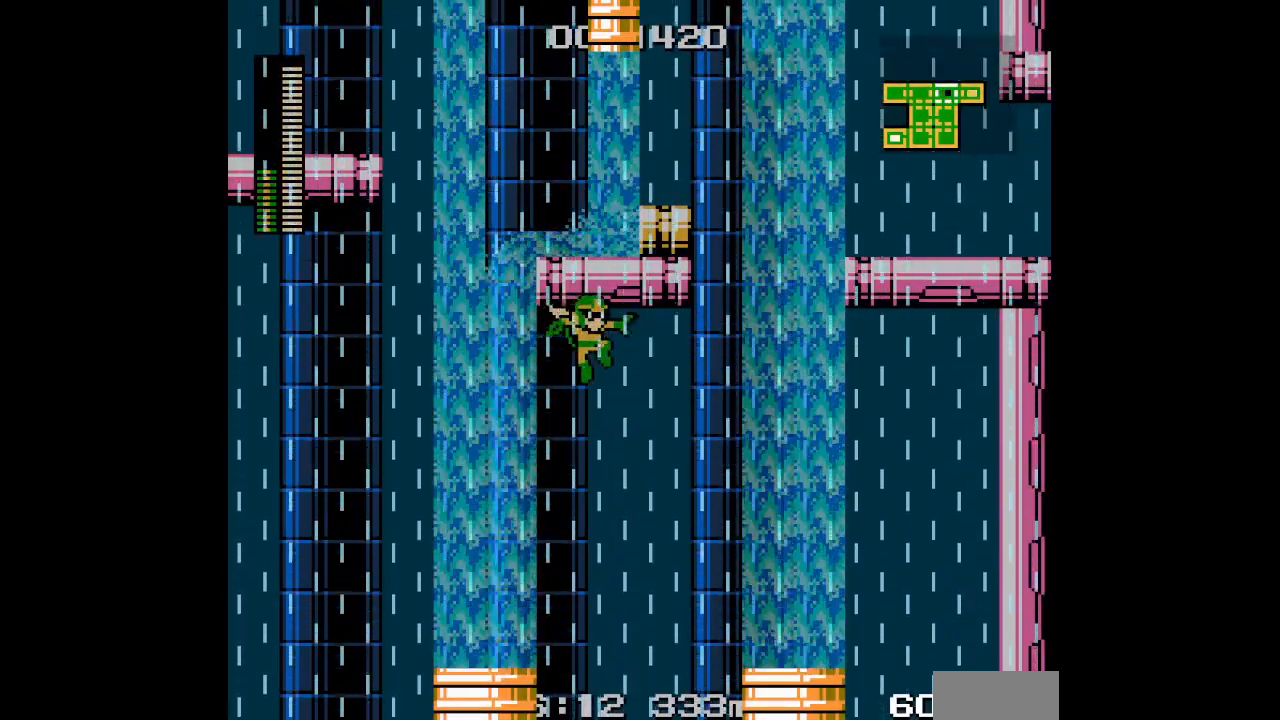
{"buttons": ["L3", "DPAD_UP"], "events": [[33, "L3", "down"], [117, "L3", "up"], [217, "L3", "down"], [283, "L3", "up"], [350, "L3", "down"], [433, "L3", "up"], [500, "L3", "down"]]}
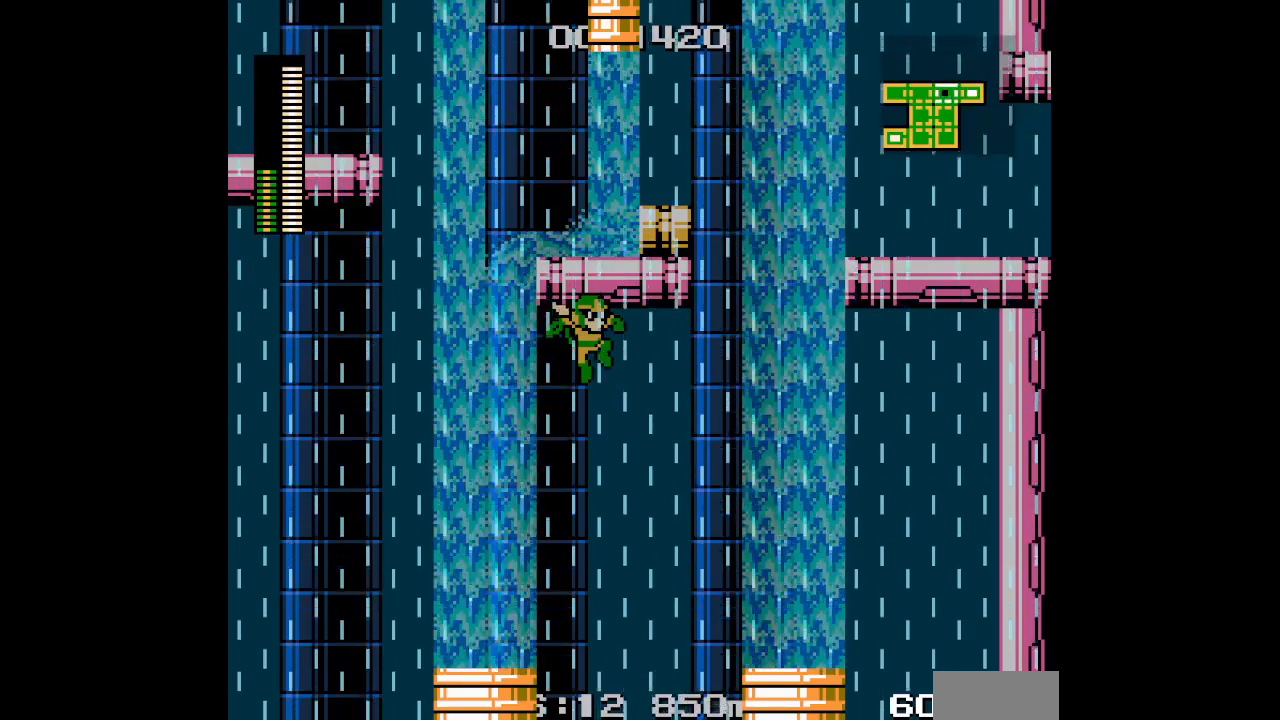
{"buttons": ["L3", "DPAD_UP"], "events": [[100, "L3", "up"], [167, "L3", "down"], [267, "L3", "up"], [317, "L3", "down"], [417, "L3", "up"], [483, "L3", "down"]]}
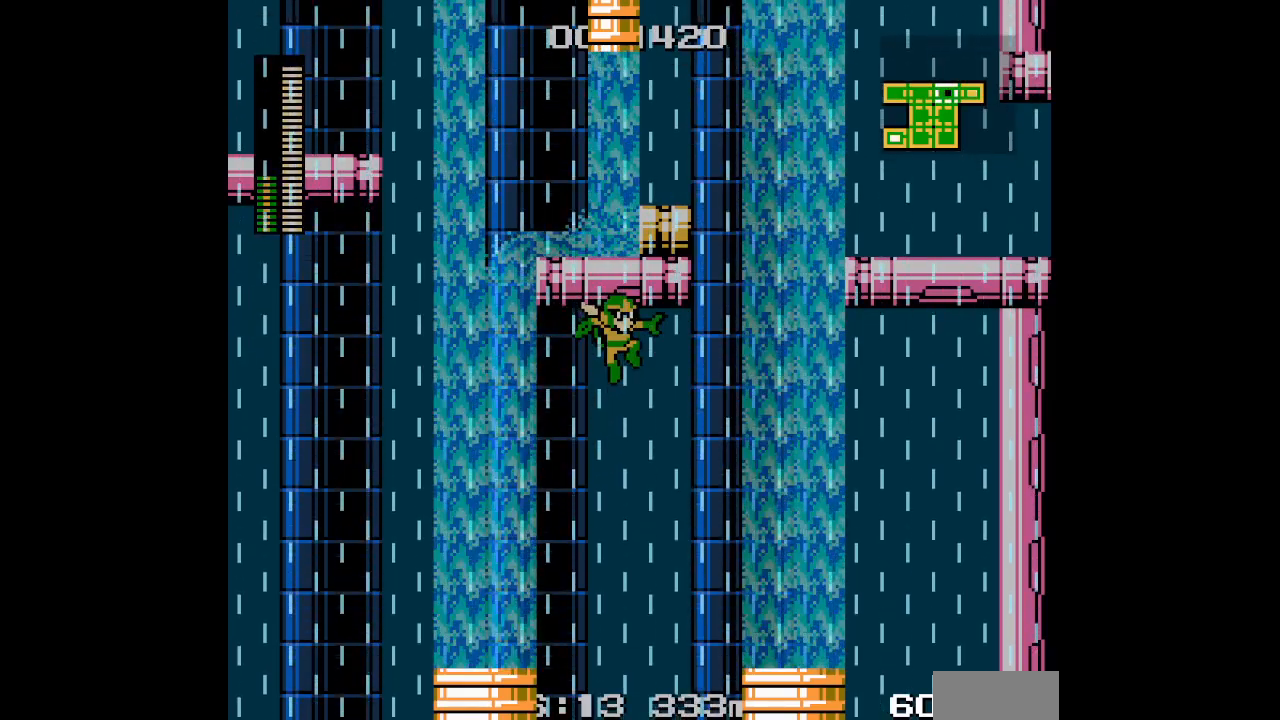
{"buttons": ["L3", "DPAD_UP"], "events": [[83, "L3", "up"], [133, "L3", "down"], [233, "L3", "up"], [300, "L3", "down"], [383, "L3", "up"], [450, "L3", "down"]]}
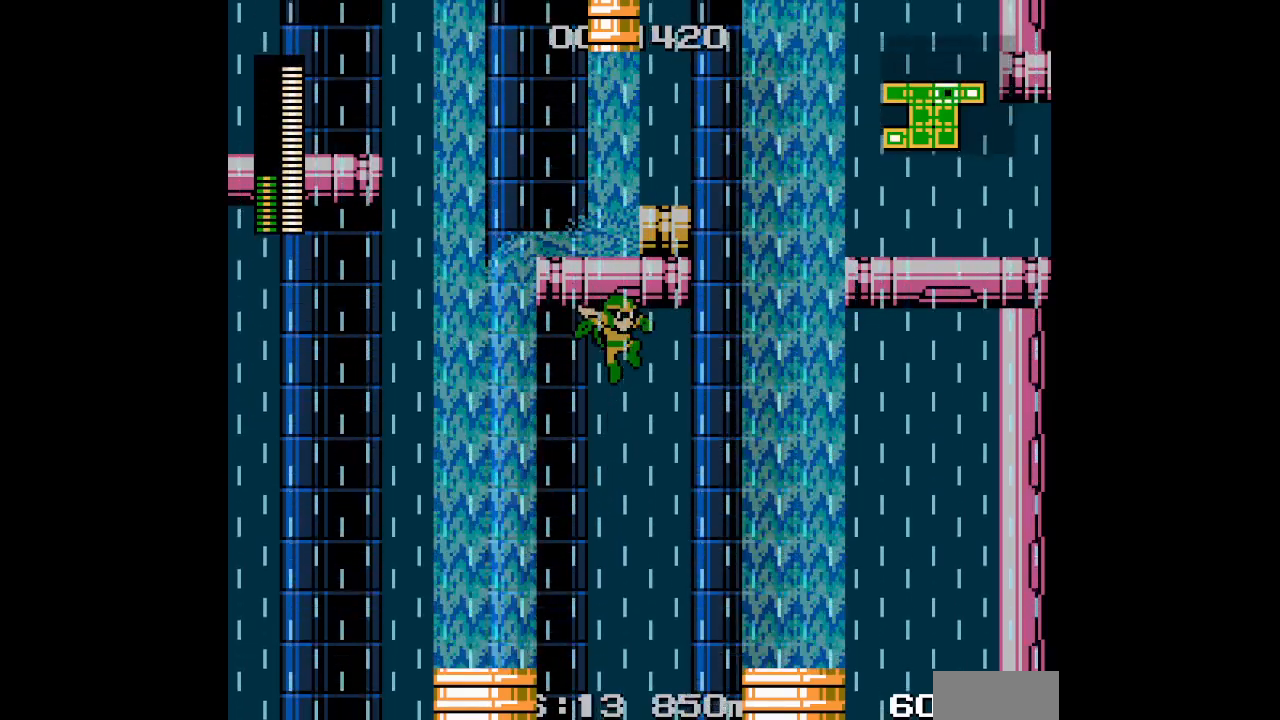
{"buttons": ["L3", "DPAD_UP"], "events": [[33, "L3", "up"], [100, "L3", "down"], [200, "L3", "up"], [250, "L3", "down"], [350, "L3", "up"], [417, "L3", "down"]]}
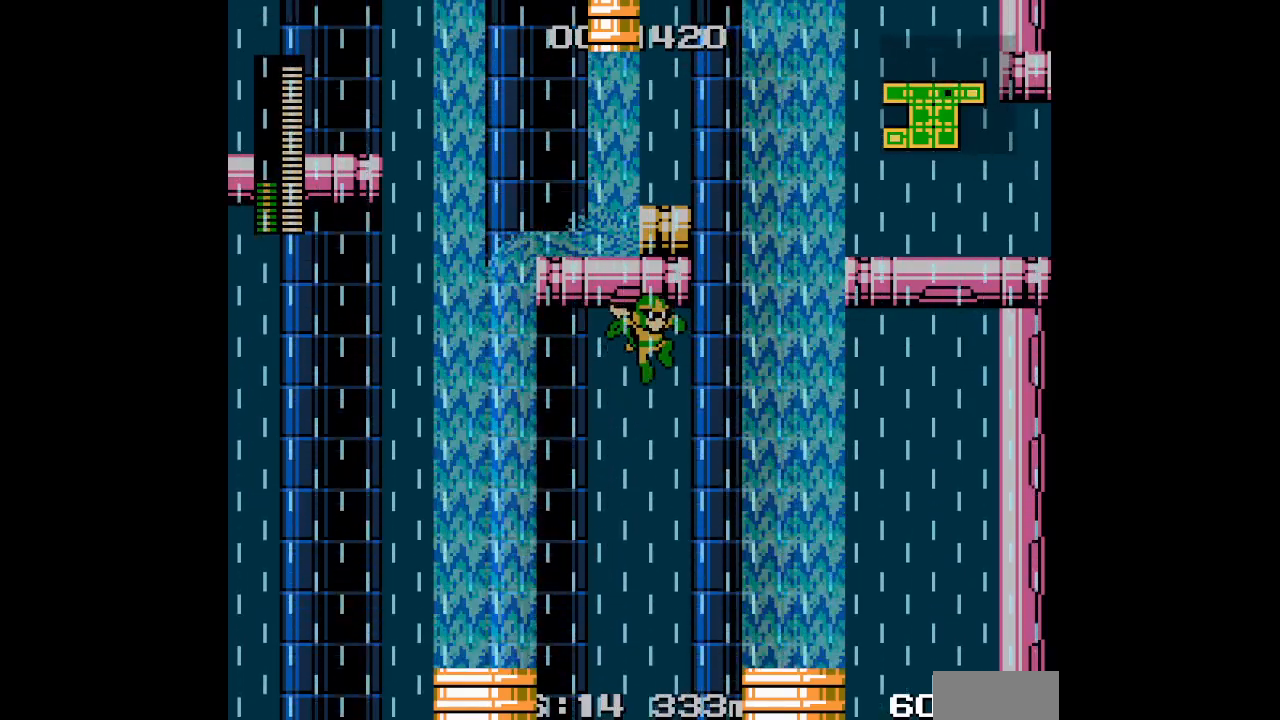
{"buttons": ["L3", "DPAD_UP"], "events": [[17, "L3", "up"], [83, "L3", "down"], [183, "L3", "up"], [267, "L3", "down"], [367, "L3", "up"], [433, "L3", "down"]]}
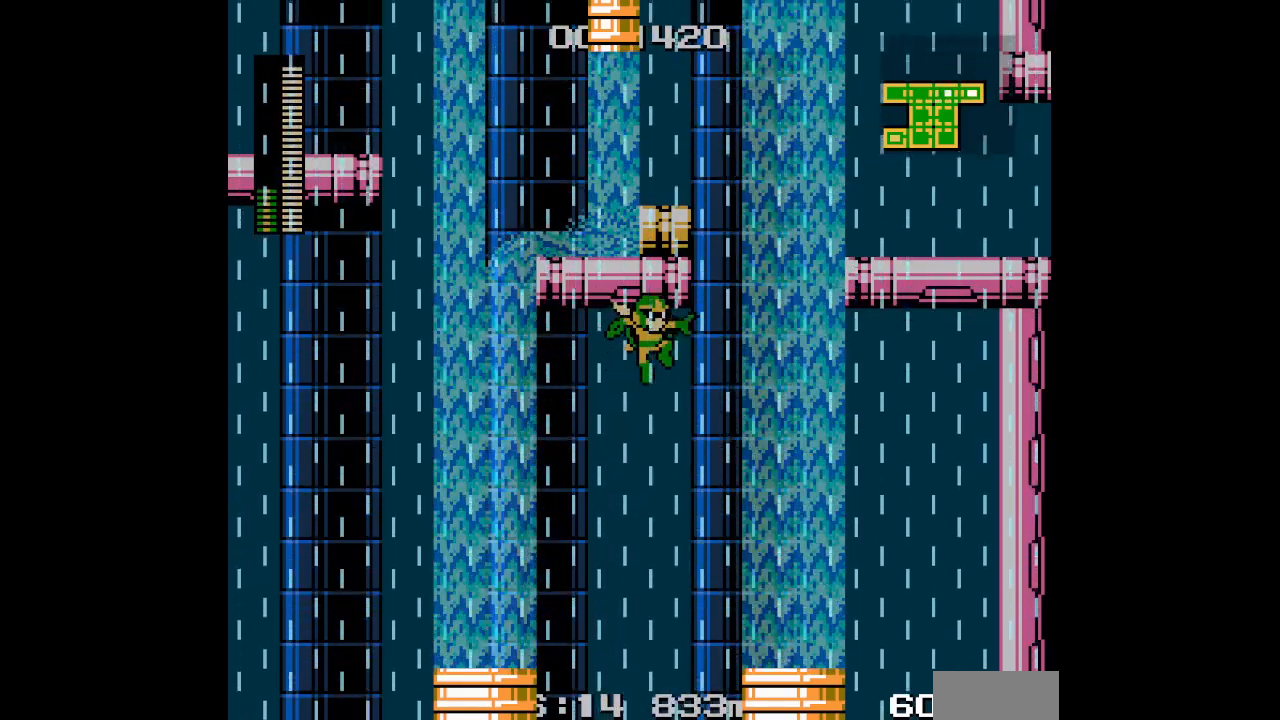
{"buttons": [], "events": [[33, "L3", "up"], [100, "L3", "down"], [233, "L3", "up"], [283, "DPAD_UP", "up"]]}